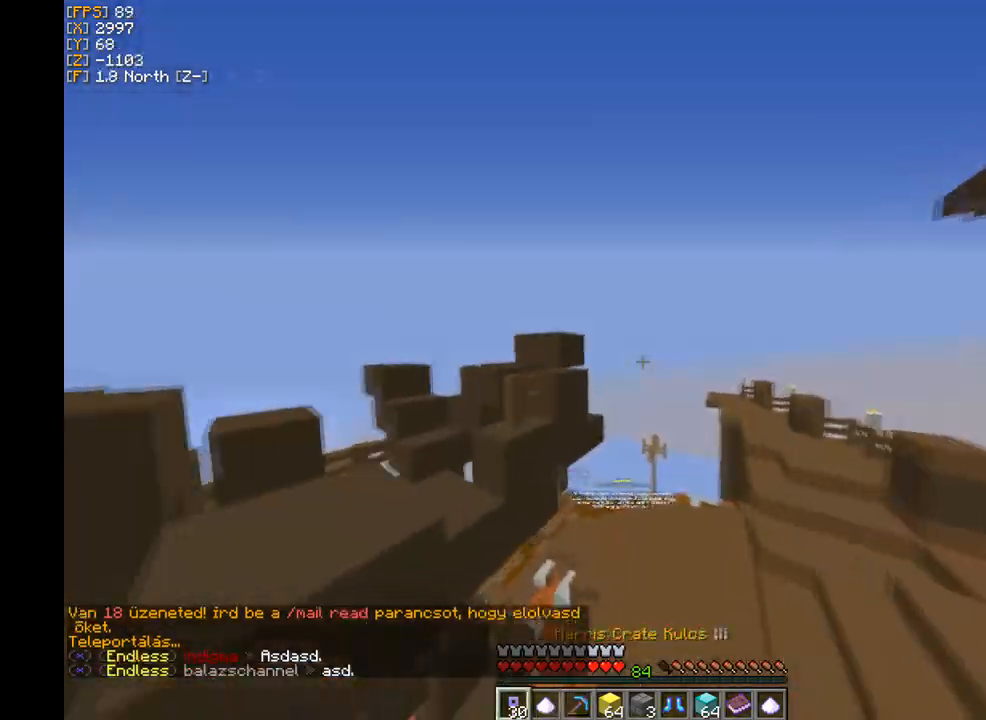
Gameplay with keyboard and mouse; each line is a JSON object with the keys and mouse buttons held at the frame after it. "events" lists presses ("down") and releases ("up") of "a", "d", "s", "w", "mouse_left" and "mouse_right" between this image and that frame as [ms after this image, input, new state], when the widget could be followed in between. "mouse_left", "mouse_right" = the "left", "right" buttons of the "mouse" list. No other keys are recorded. Fast repeated clicks can show as one long hold. Mouse movement is not recorded.
{"keys": ["w"], "mouse": [], "events": []}
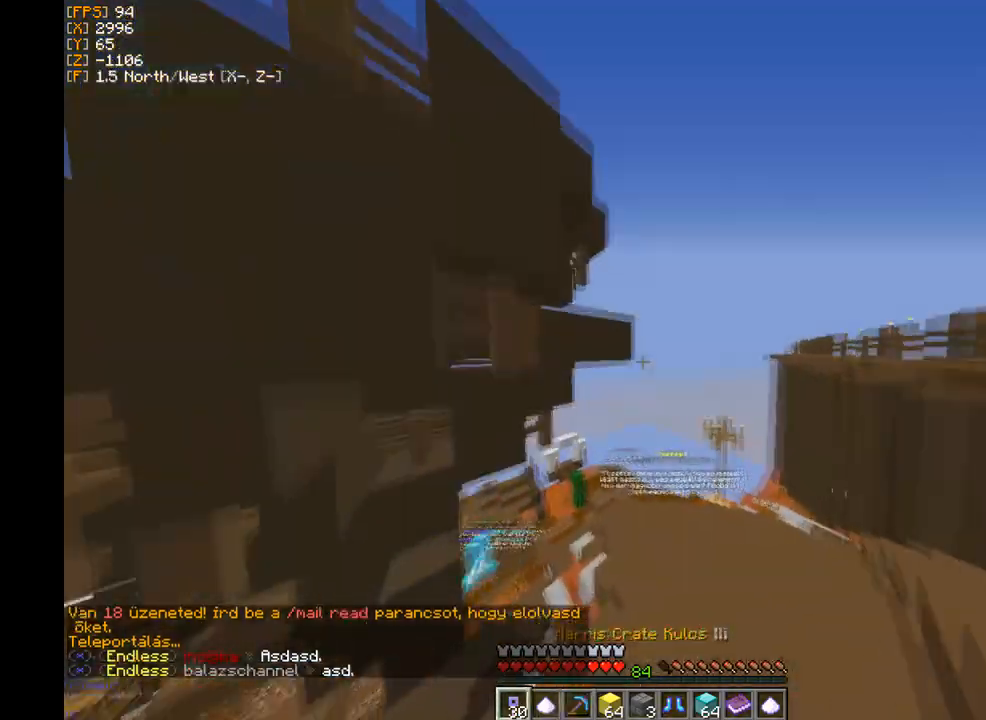
{"keys": ["w"], "mouse": [], "events": []}
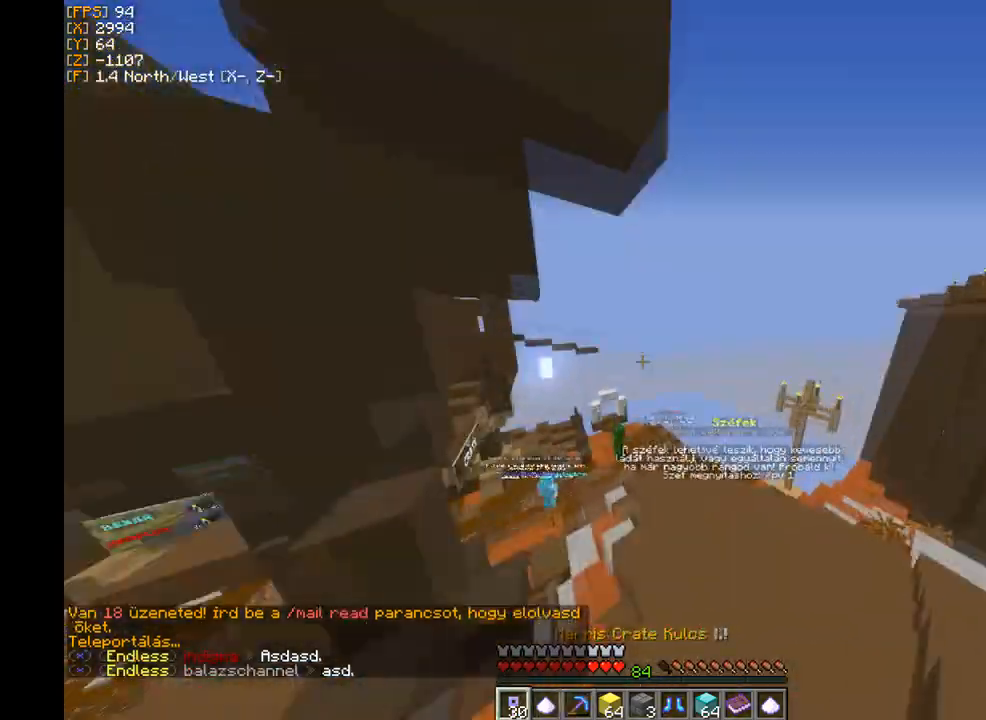
{"keys": ["w"], "mouse": [], "events": [[201, "d", "down"], [434, "d", "up"]]}
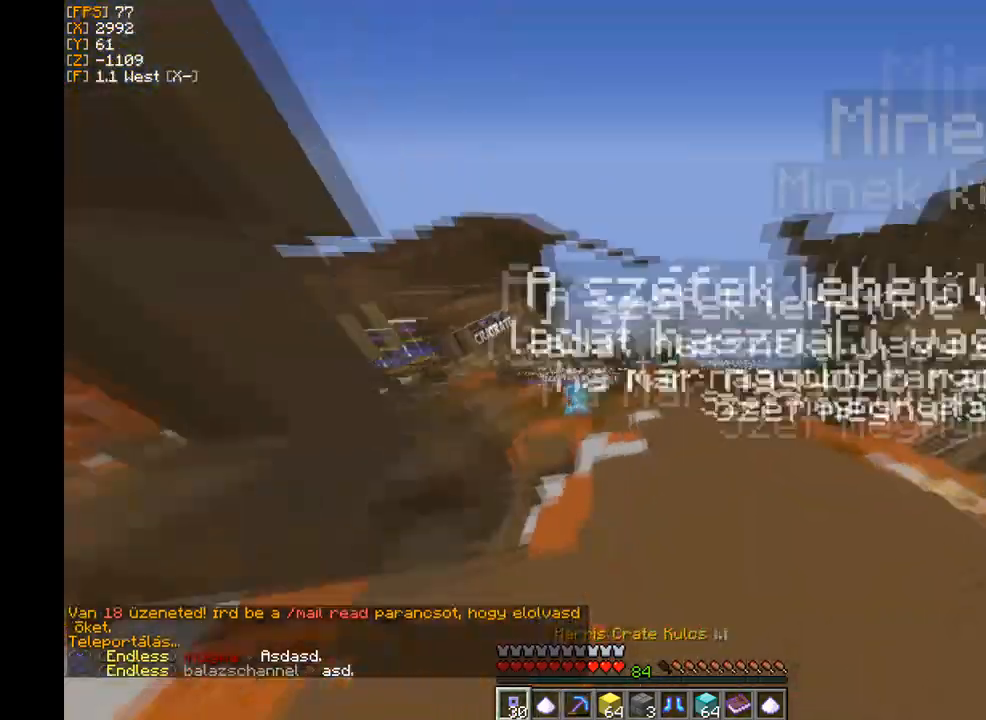
{"keys": ["d", "w"], "mouse": [], "events": [[300, "d", "down"]]}
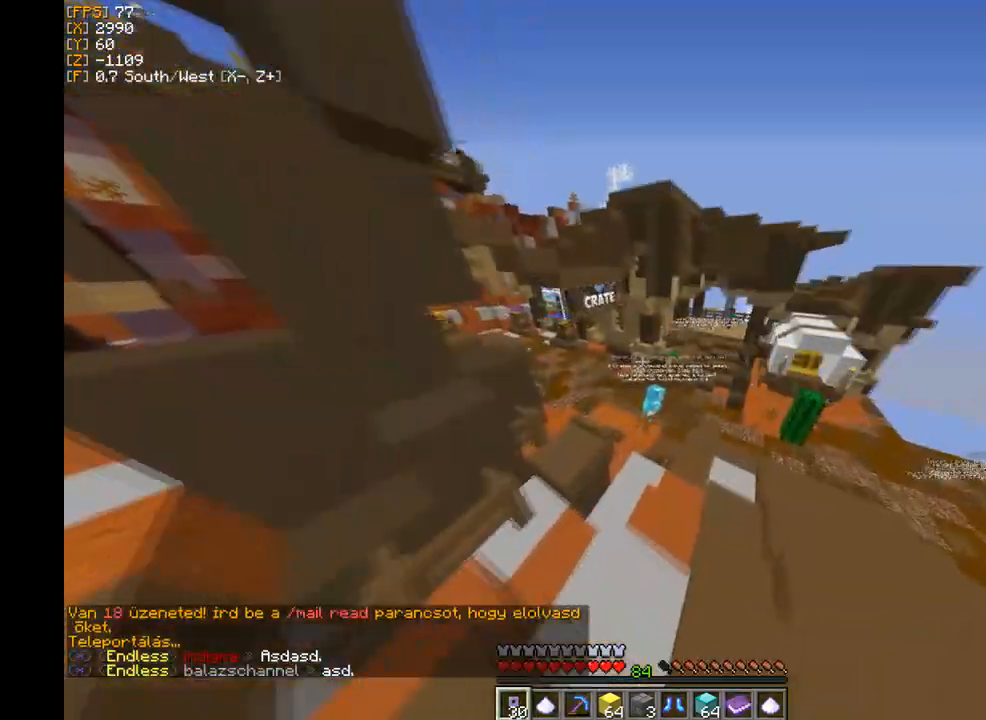
{"keys": ["w"], "mouse": [], "events": [[67, "d", "up"]]}
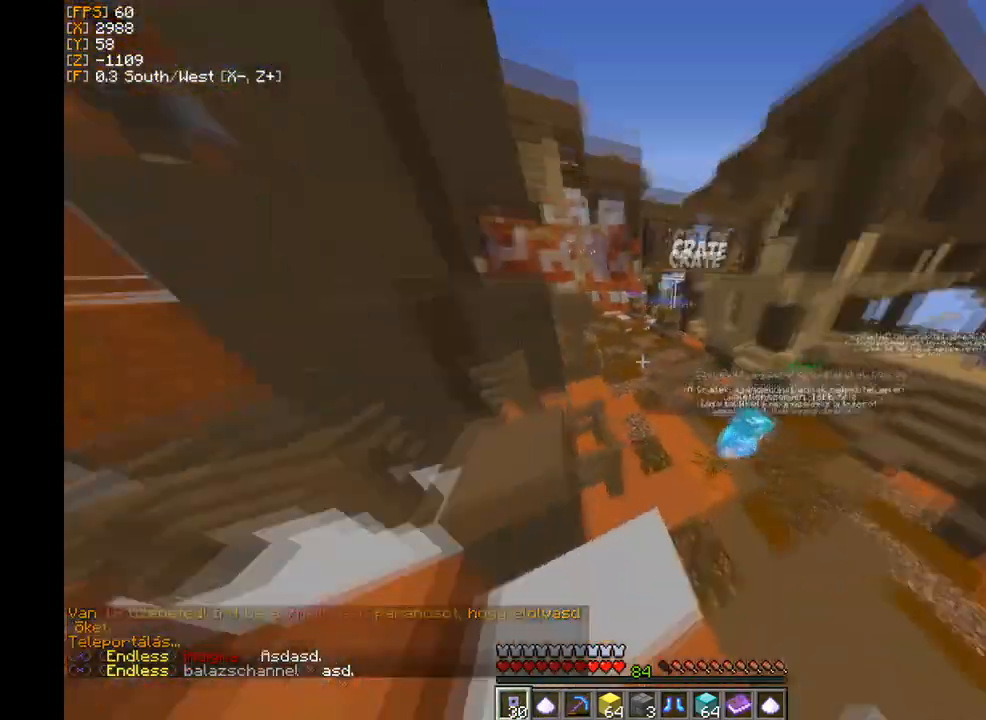
{"keys": ["w"], "mouse": [], "events": []}
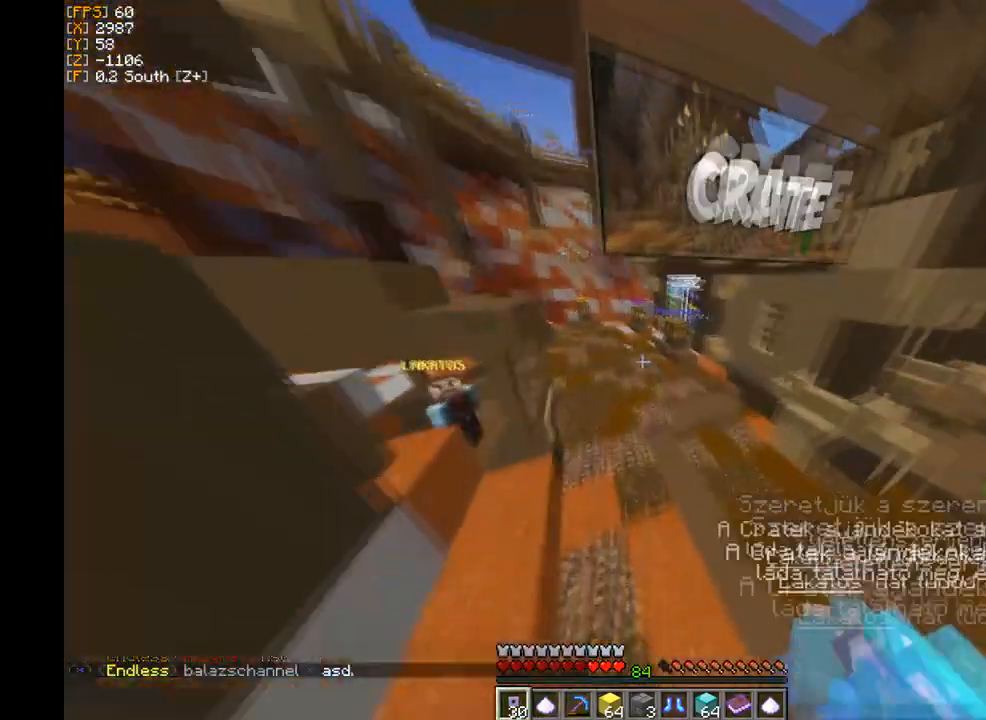
{"keys": ["w"], "mouse": [], "events": []}
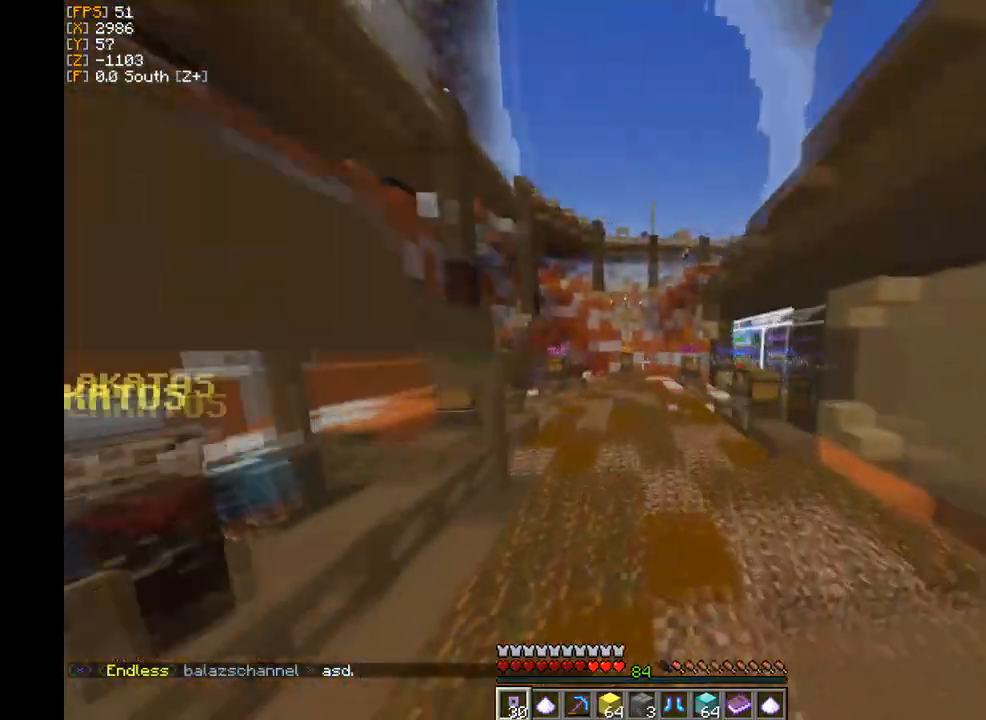
{"keys": ["w"], "mouse": [], "events": []}
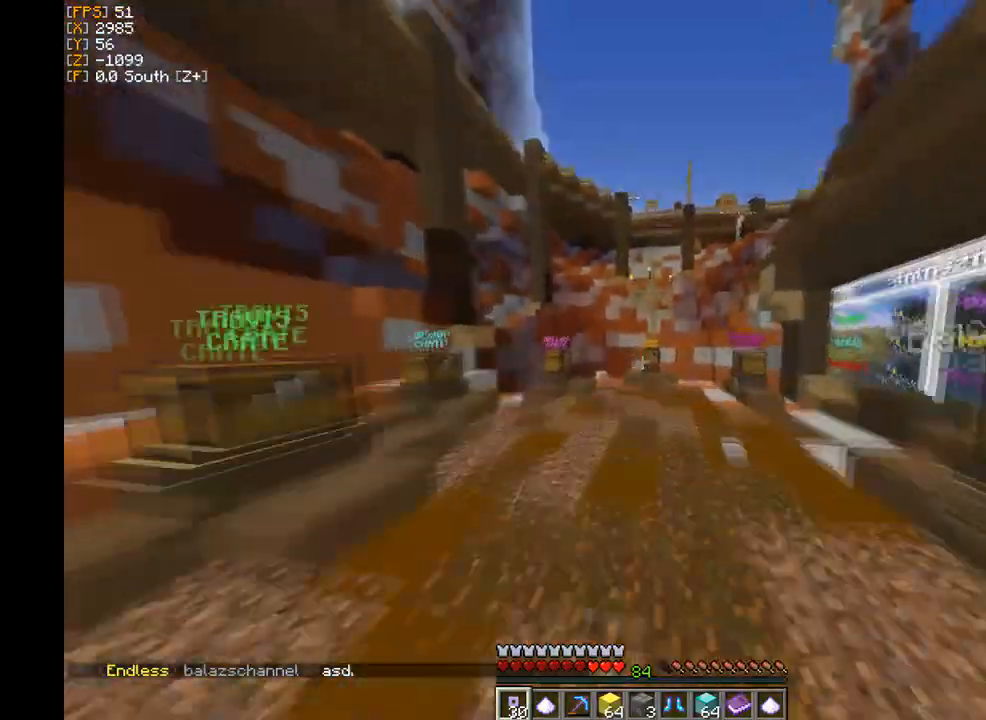
{"keys": ["w"], "mouse": [], "events": []}
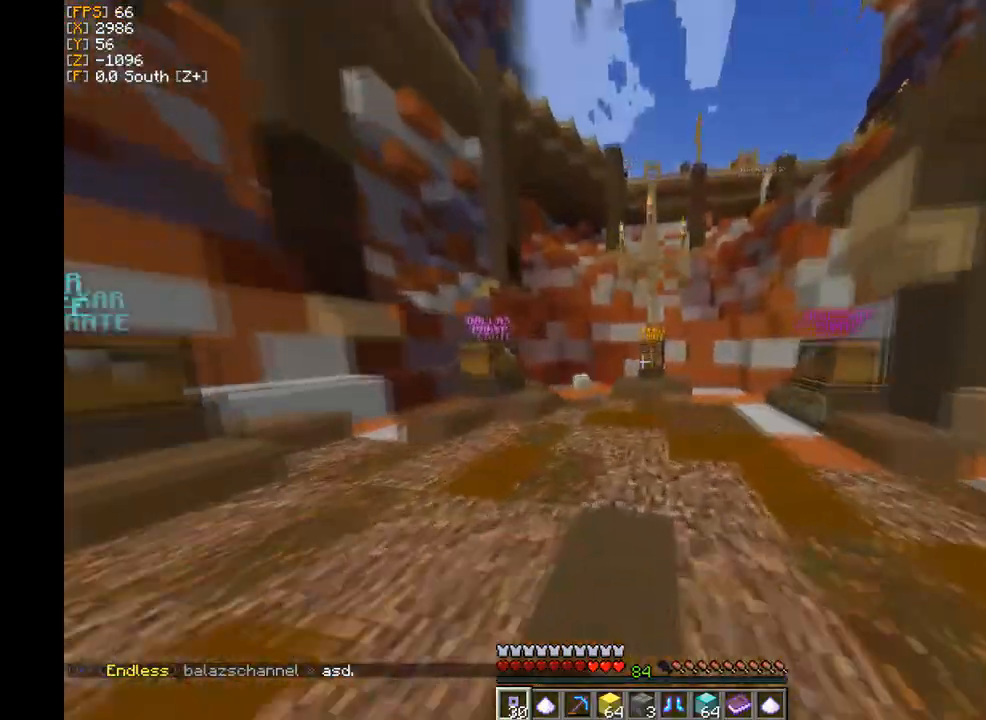
{"keys": ["w"], "mouse": [], "events": []}
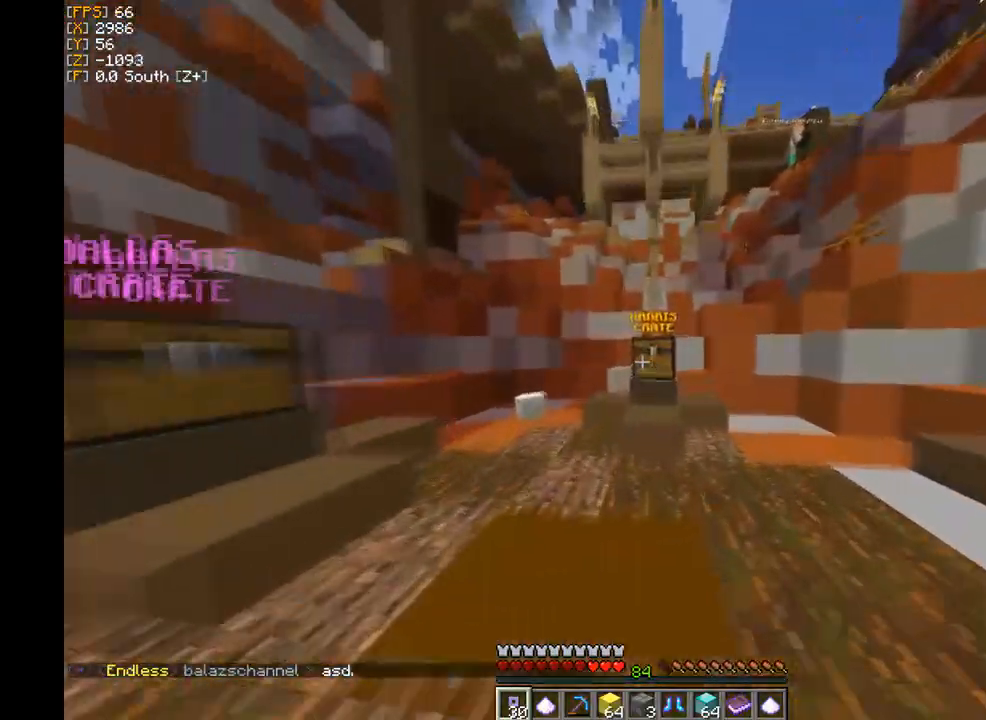
{"keys": ["s"], "mouse": [], "events": [[201, "mouse_right", "down"], [201, "w", "up"], [301, "mouse_right", "up"], [434, "s", "down"]]}
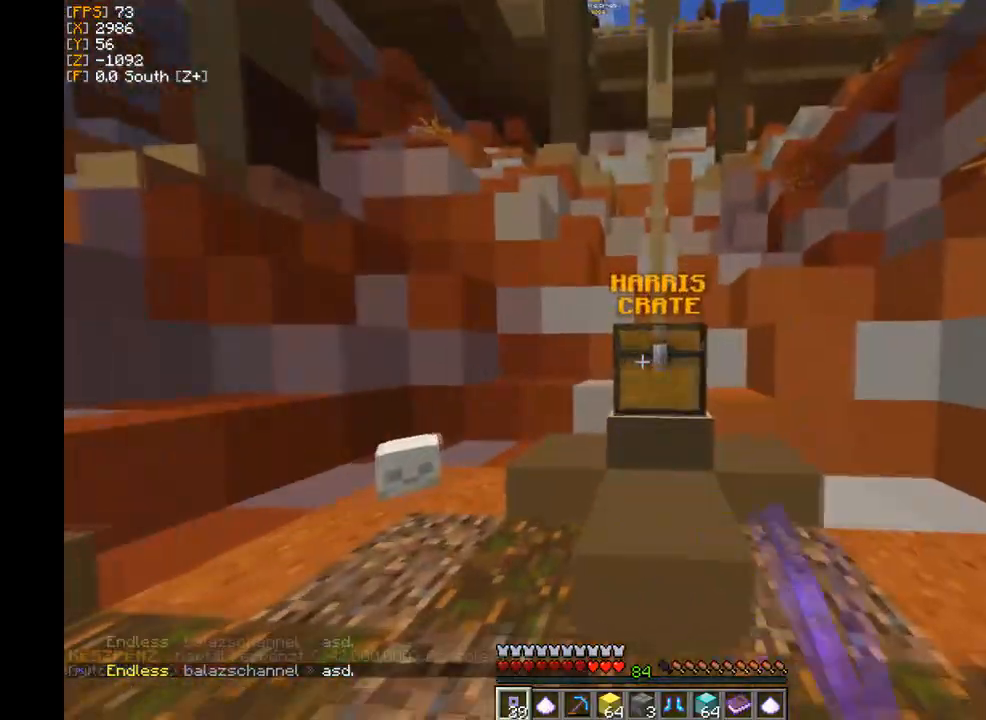
{"keys": [], "mouse": [], "events": [[434, "s", "up"]]}
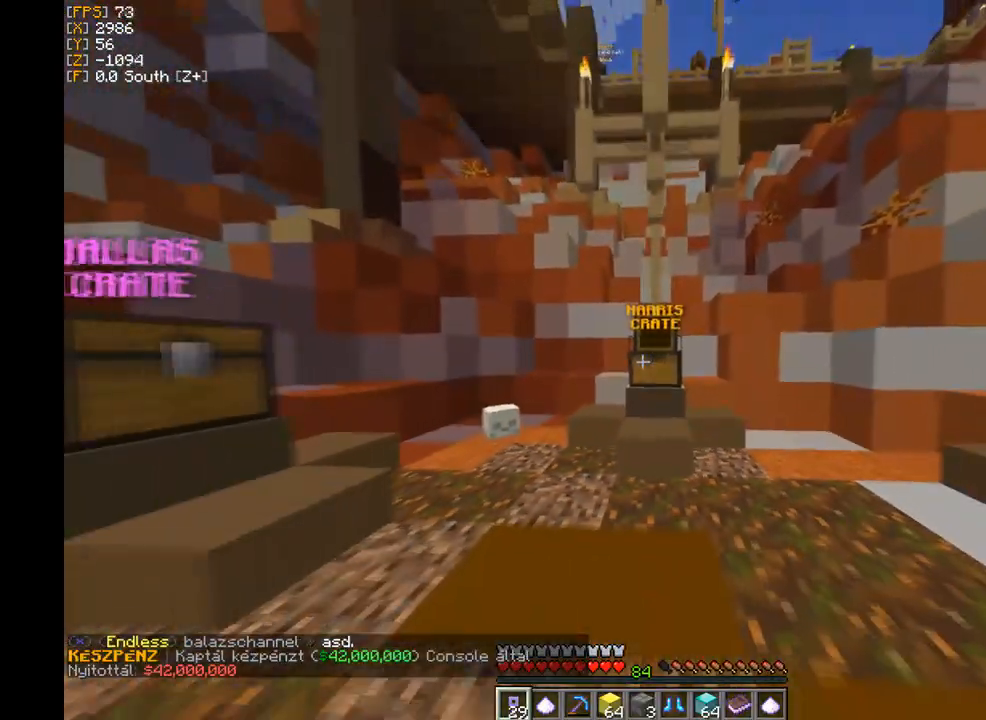
{"keys": [], "mouse": [], "events": [[67, "w", "down"], [501, "w", "up"]]}
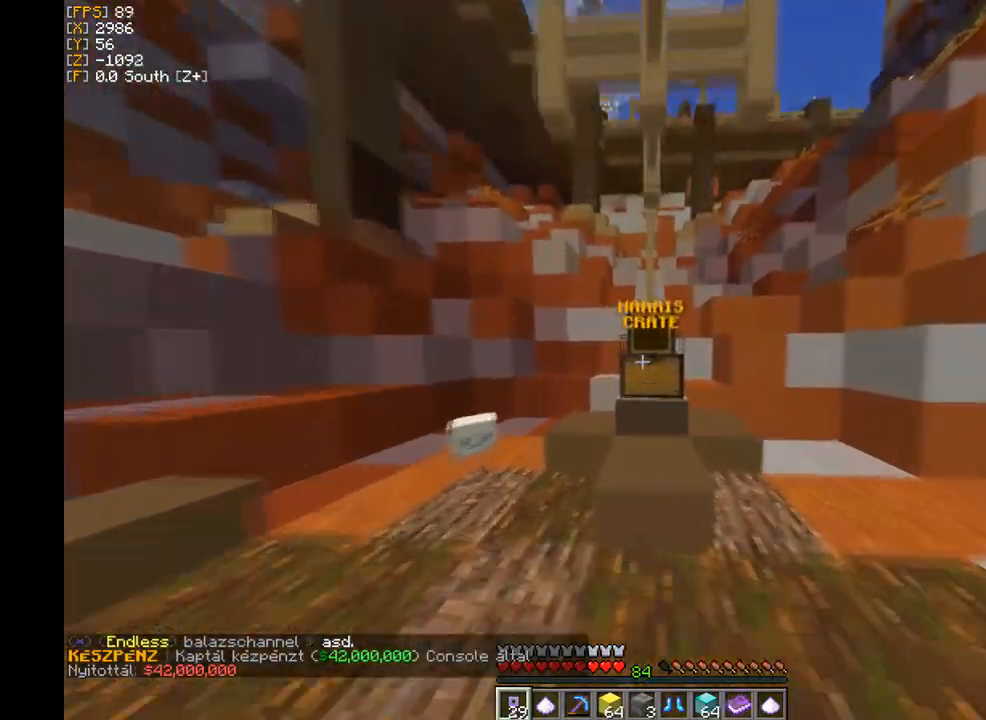
{"keys": [], "mouse": [], "events": [[200, "s", "down"], [467, "s", "up"]]}
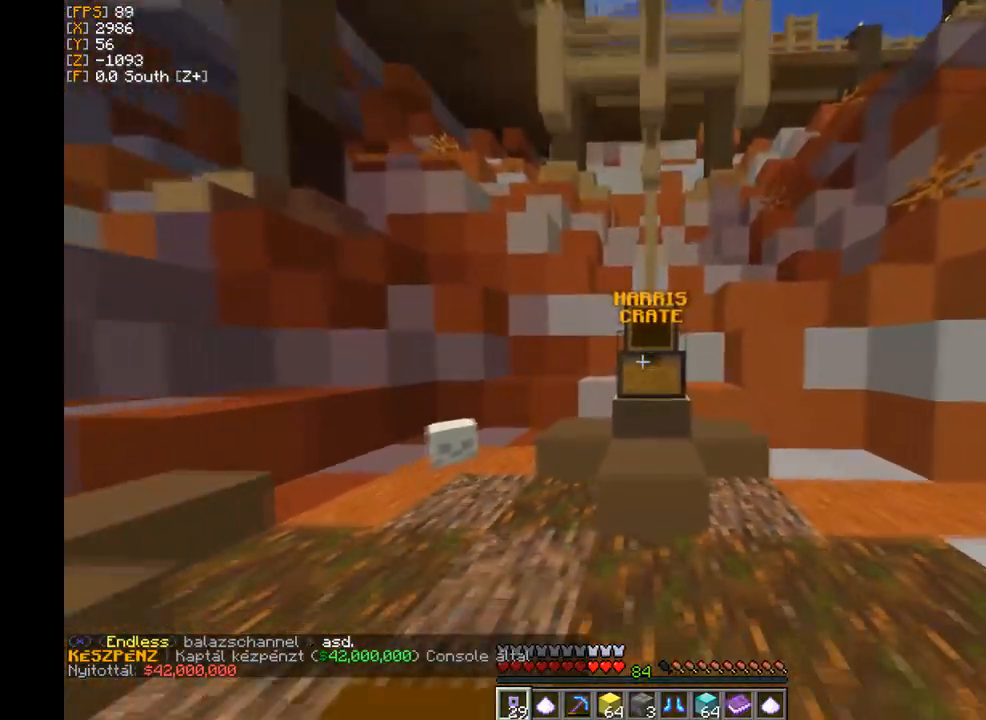
{"keys": ["s"], "mouse": ["right"], "events": [[167, "w", "down"], [334, "w", "up"], [467, "mouse_right", "down"], [501, "s", "down"]]}
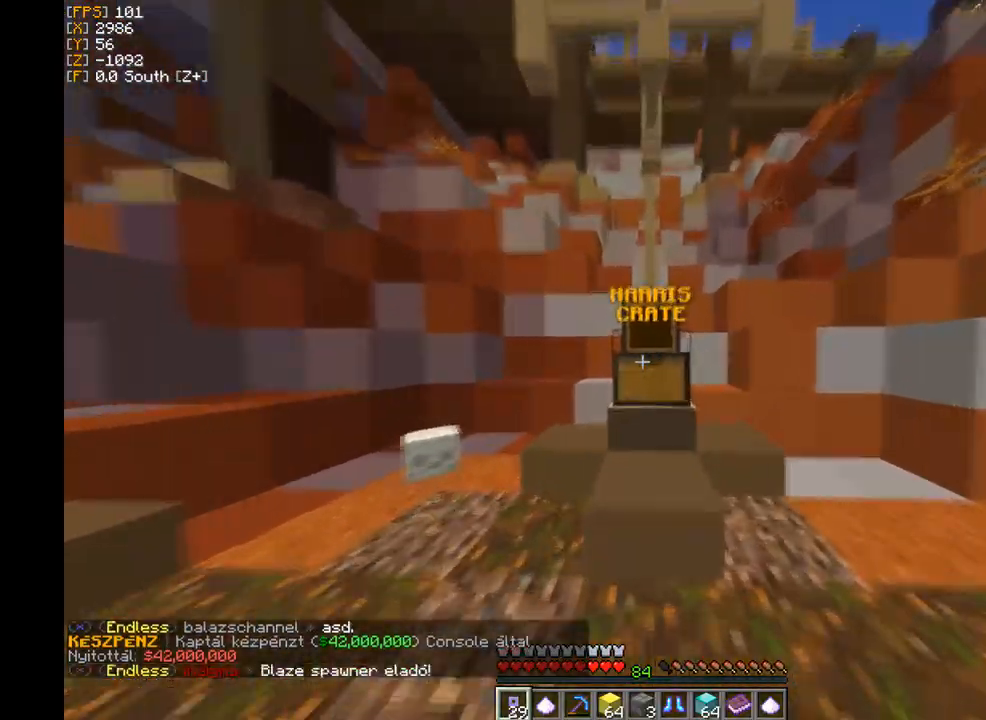
{"keys": ["w"], "mouse": [], "events": [[67, "mouse_right", "up"], [267, "s", "up"], [400, "w", "down"]]}
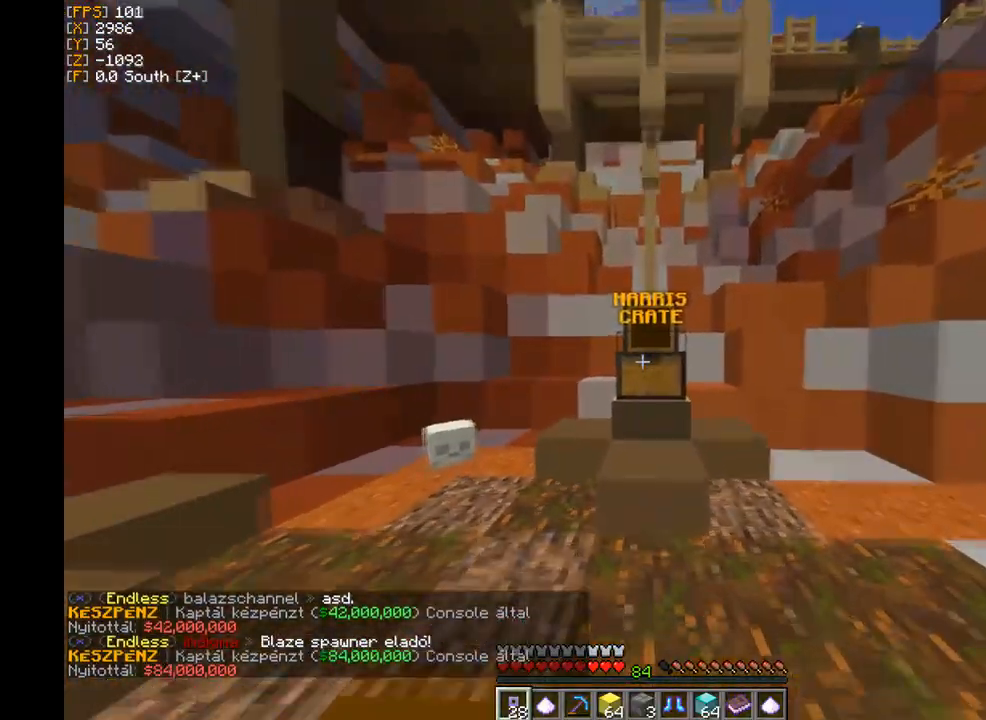
{"keys": [], "mouse": [], "events": [[134, "w", "up"], [267, "s", "down"], [501, "s", "up"]]}
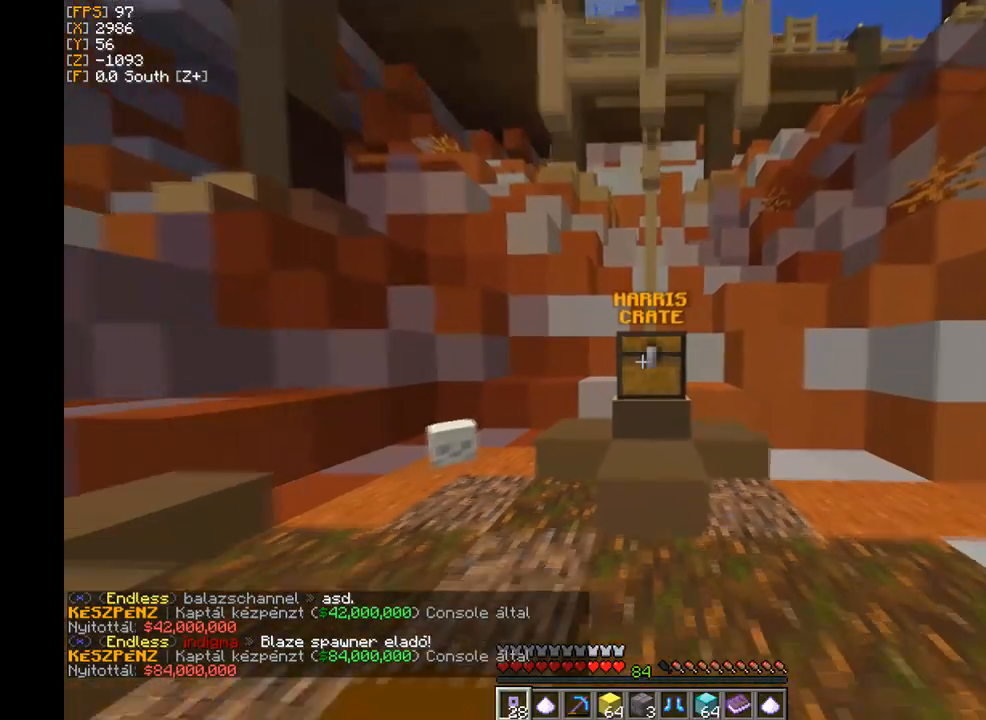
{"keys": ["s"], "mouse": [], "events": [[133, "w", "down"], [367, "w", "up"], [500, "s", "down"]]}
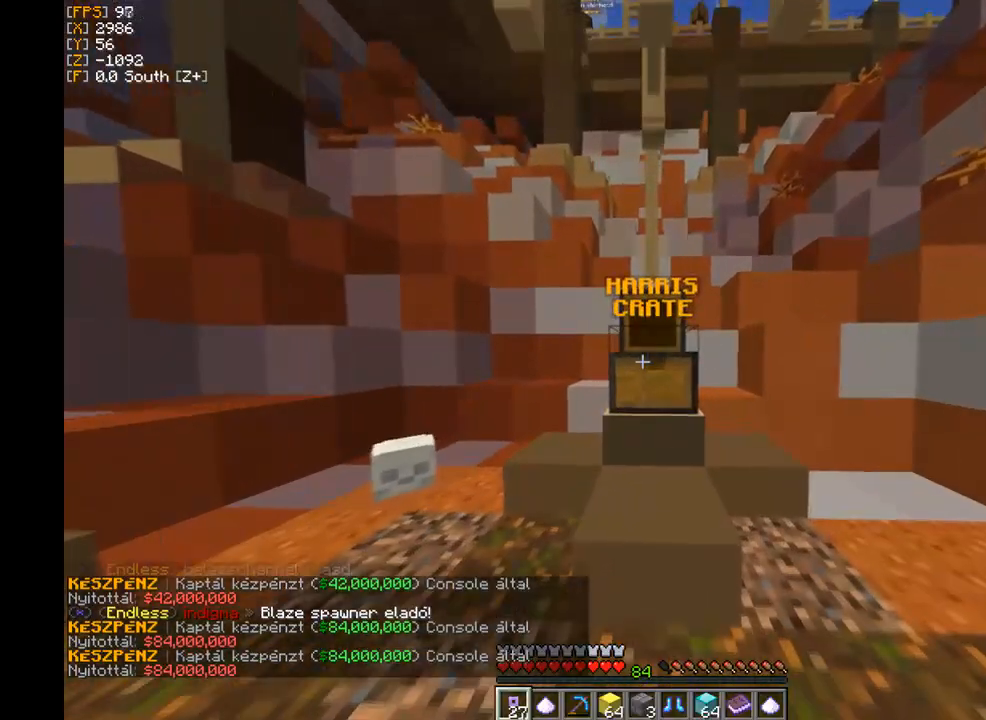
{"keys": ["w"], "mouse": [], "events": [[234, "s", "up"], [334, "mouse_right", "down"], [401, "mouse_right", "up"], [401, "w", "down"]]}
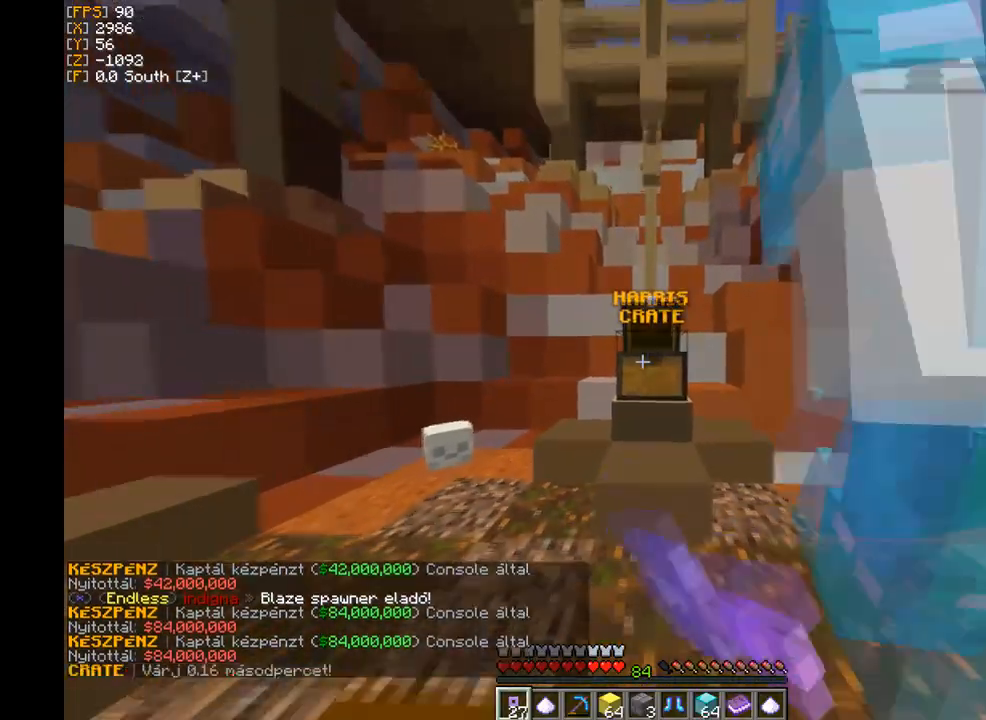
{"keys": [], "mouse": [], "events": [[67, "w", "up"], [200, "s", "down"], [400, "s", "up"]]}
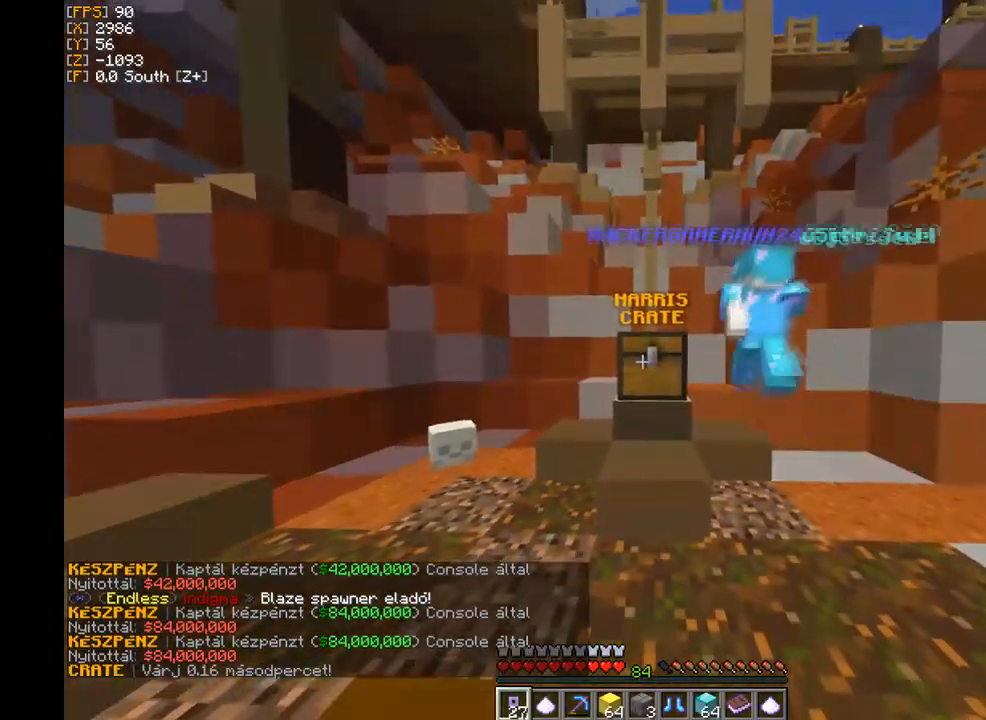
{"keys": ["s"], "mouse": [], "events": [[34, "mouse_right", "down"], [67, "w", "down"], [134, "mouse_right", "up"], [234, "w", "up"], [401, "s", "down"]]}
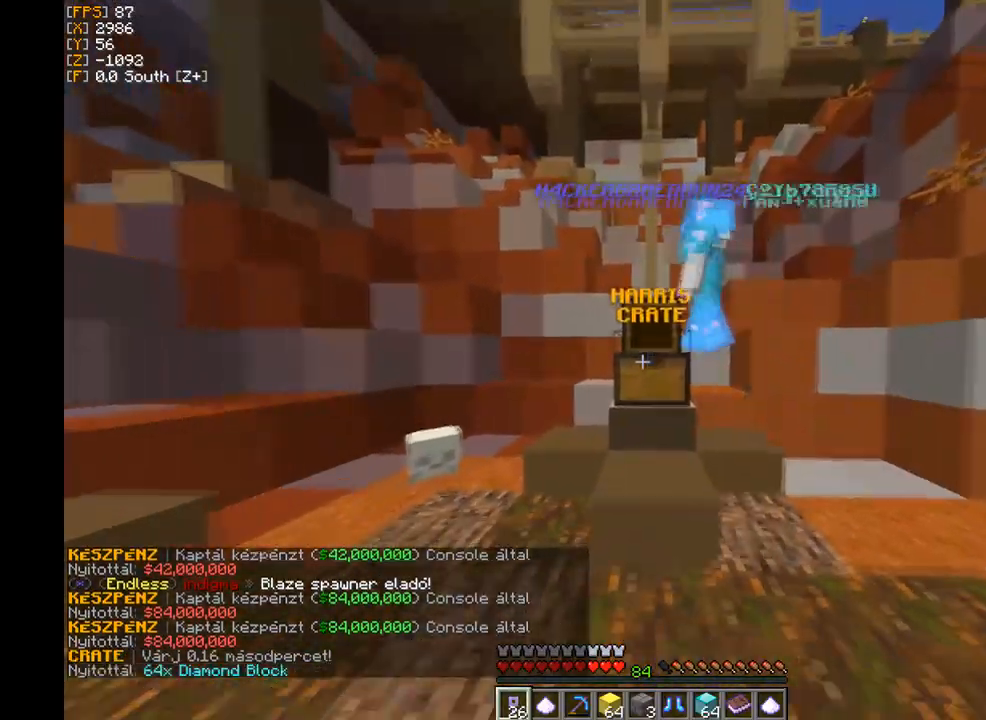
{"keys": [], "mouse": [], "events": [[133, "s", "up"], [233, "w", "down"], [434, "w", "up"]]}
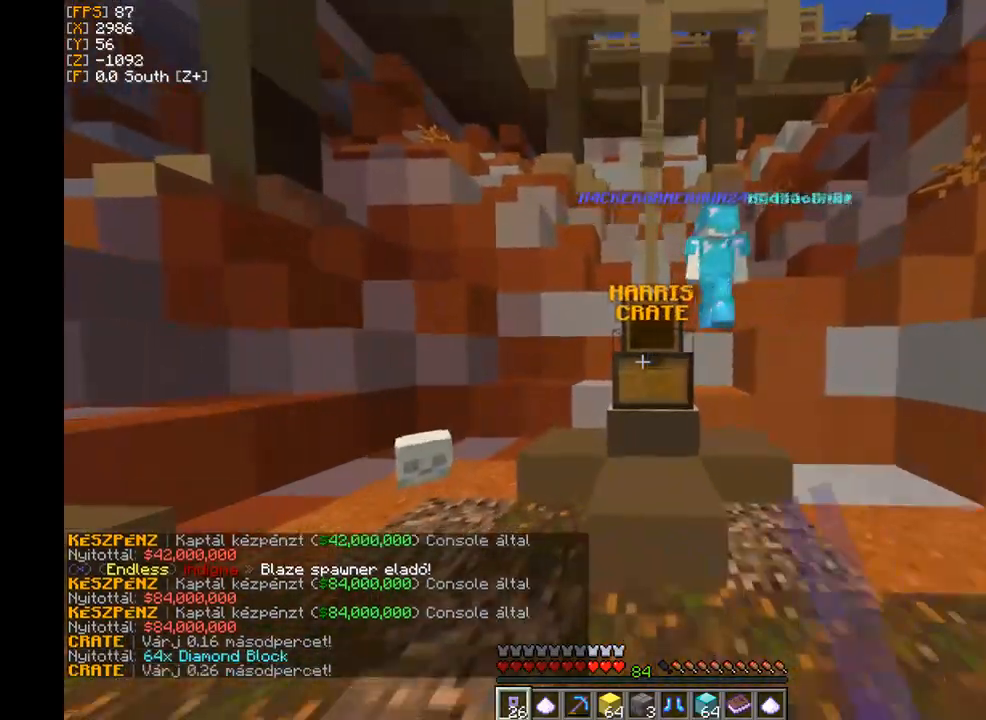
{"keys": ["w"], "mouse": [], "events": [[100, "s", "down"], [301, "s", "up"], [367, "mouse_right", "down"], [434, "mouse_right", "up"], [434, "w", "down"]]}
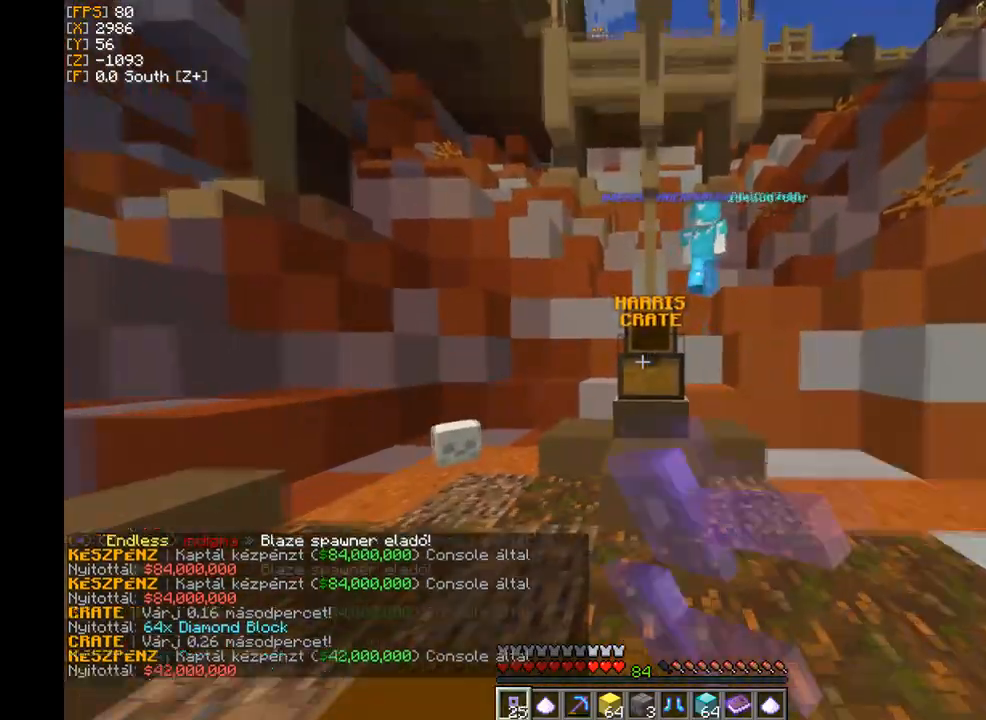
{"keys": [], "mouse": ["right"], "events": [[167, "w", "up"], [300, "s", "down"], [500, "mouse_right", "down"], [500, "s", "up"]]}
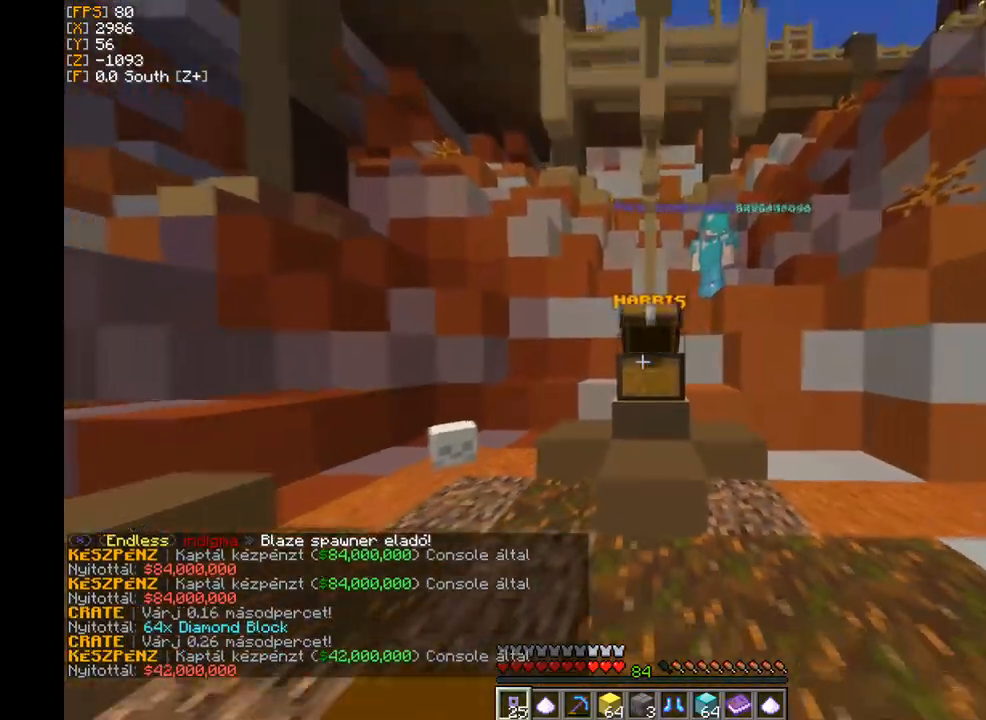
{"keys": [], "mouse": ["right"], "events": [[100, "mouse_right", "up"], [134, "w", "down"], [367, "w", "up"], [467, "mouse_right", "down"]]}
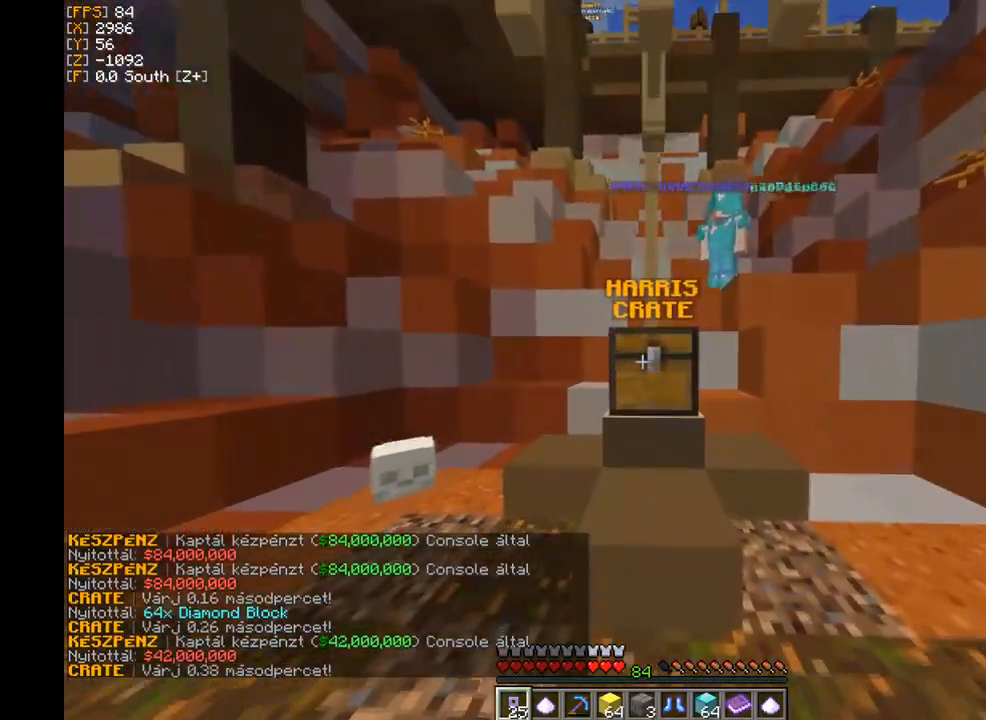
{"keys": ["w"], "mouse": [], "events": [[100, "mouse_right", "up"], [133, "s", "down"], [300, "s", "up"], [500, "w", "down"]]}
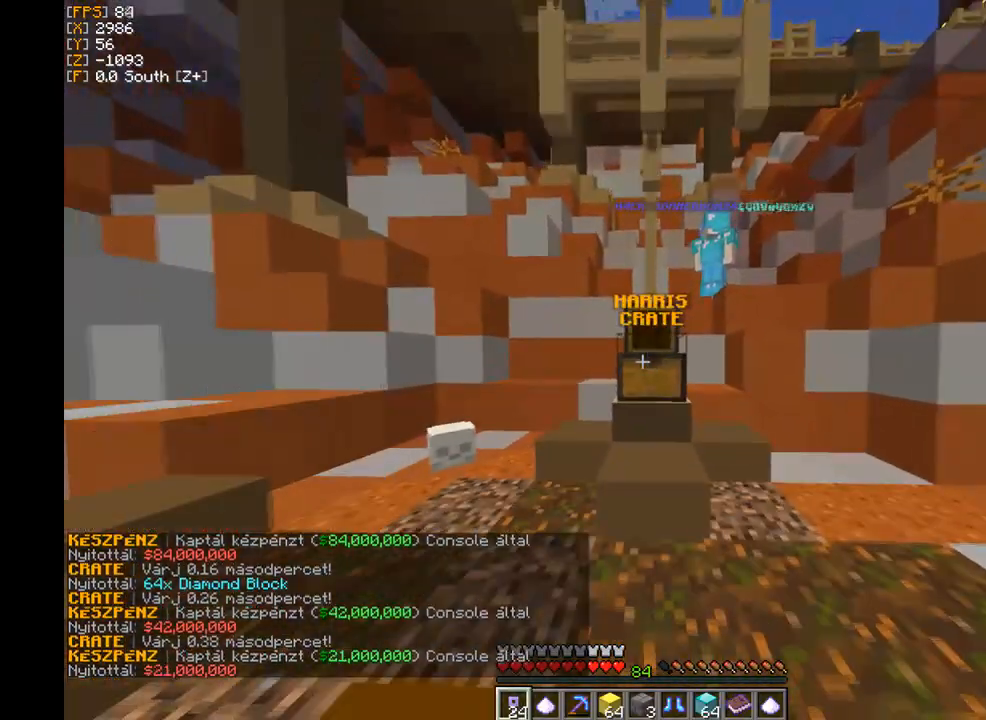
{"keys": [], "mouse": ["right"], "events": [[134, "w", "up"], [167, "mouse_right", "down"], [267, "mouse_right", "up"], [301, "s", "down"], [467, "mouse_right", "down"], [501, "s", "up"]]}